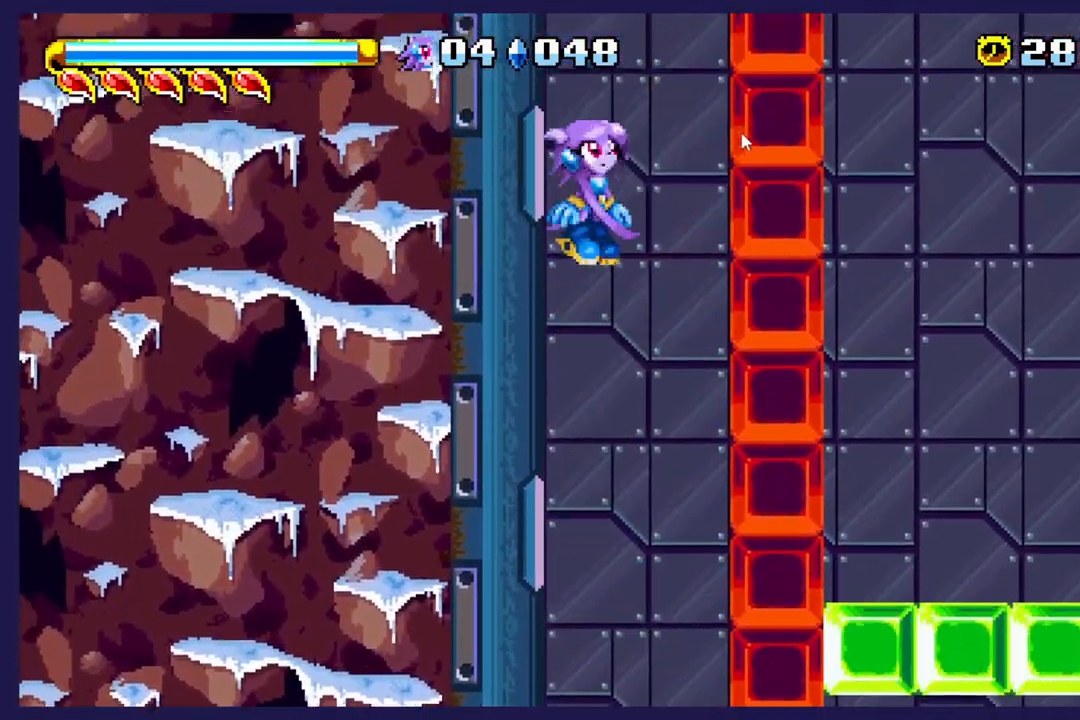
Gameplay with a controller (Xbox layout); each line is a JSON object with the inputs held at the frame after it. "events" lists button and stick changes between this image and that frame as [ms after this image, input, new state], when the widget could be followed in between. Not read: right_stick.
{"buttons": ["DPAD_RIGHT"], "left_stick": "center", "events": [[50, "DPAD_RIGHT", "down"]]}
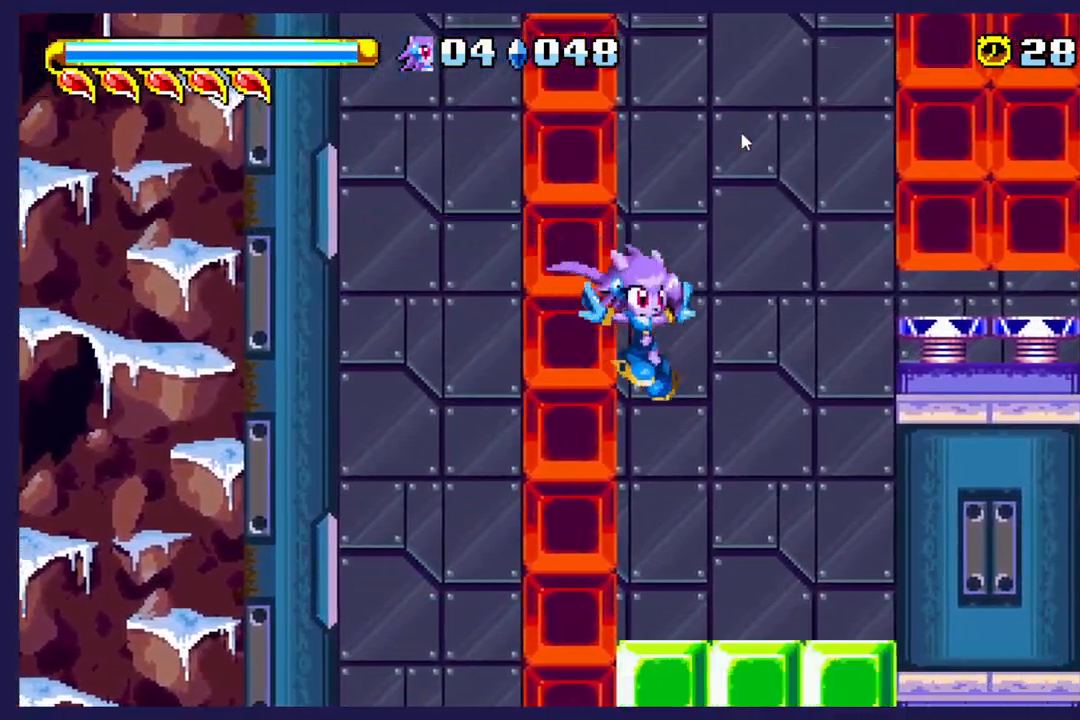
{"buttons": [], "left_stick": "center", "events": [[33, "DPAD_RIGHT", "up"], [133, "DPAD_LEFT", "down"], [250, "DPAD_LEFT", "up"]]}
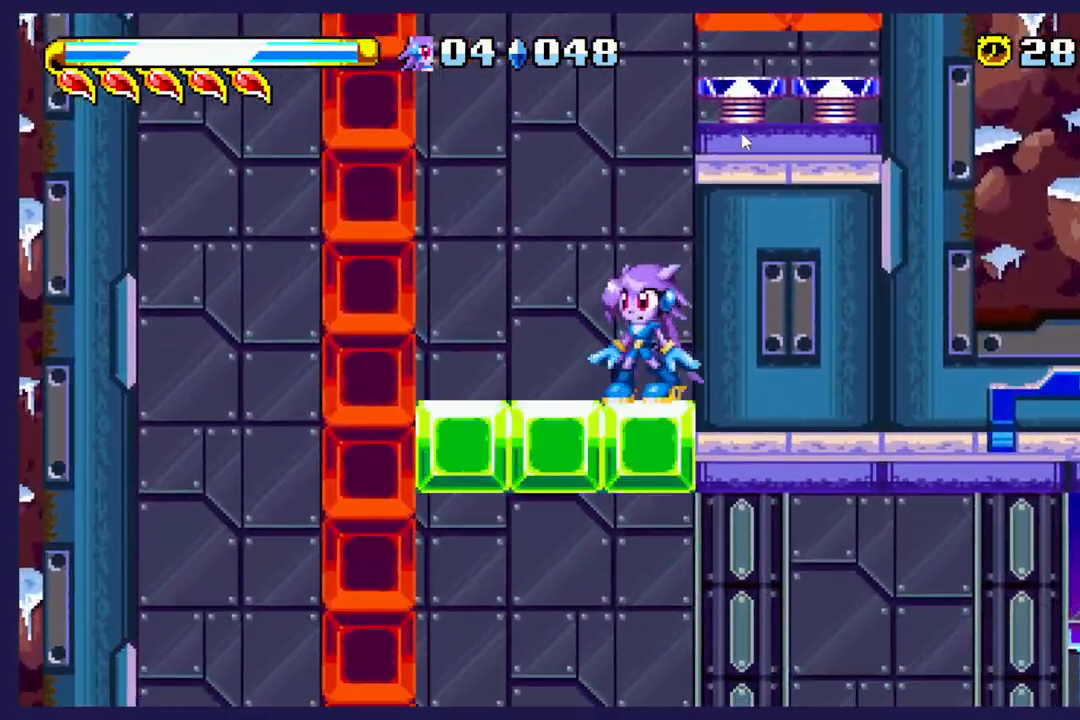
{"buttons": [], "left_stick": "center", "events": []}
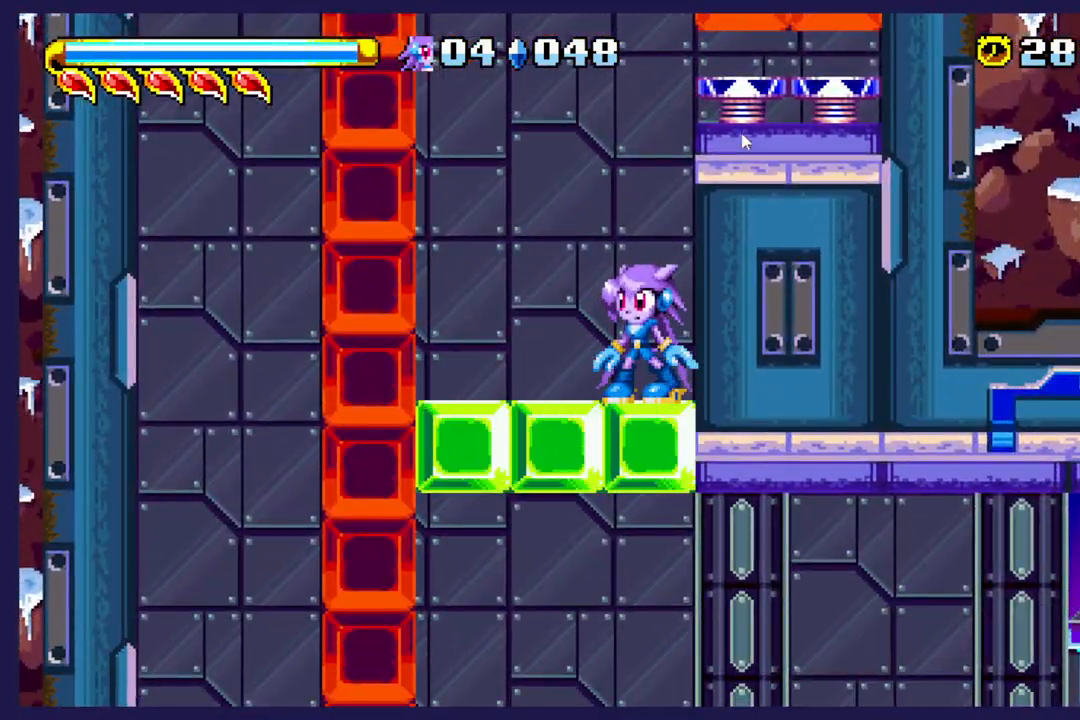
{"buttons": ["A", "DPAD_RIGHT"], "left_stick": "center", "events": [[183, "A", "down"], [500, "DPAD_RIGHT", "down"]]}
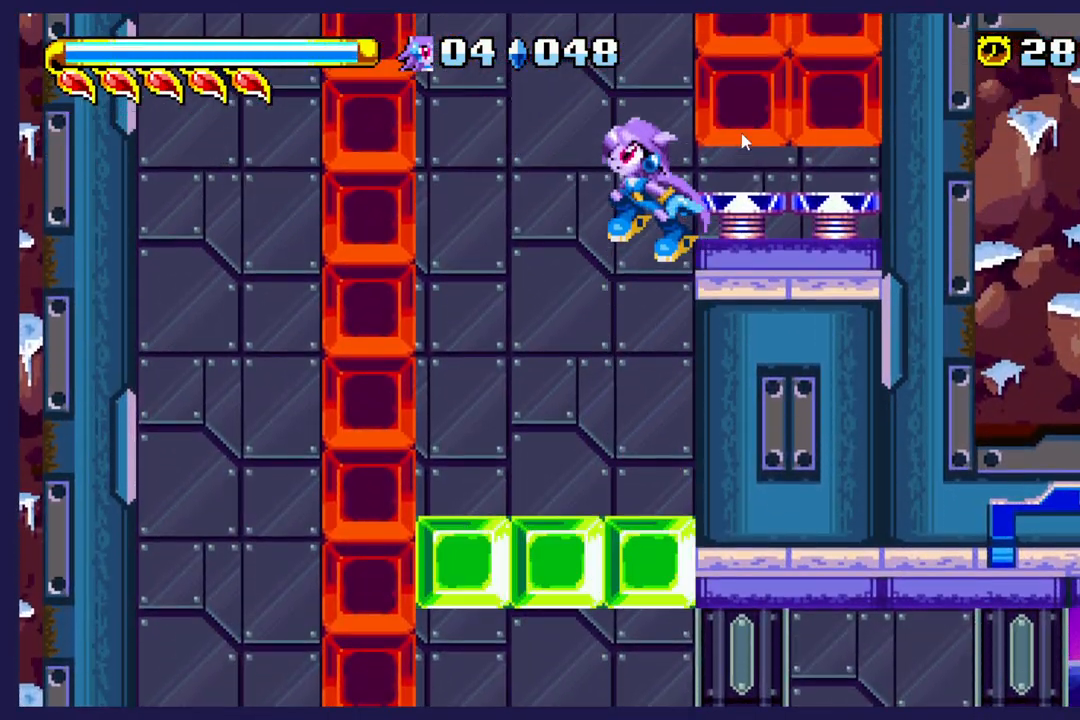
{"buttons": ["DPAD_LEFT"], "left_stick": "center", "events": [[300, "DPAD_RIGHT", "up"], [350, "A", "up"], [483, "DPAD_LEFT", "down"]]}
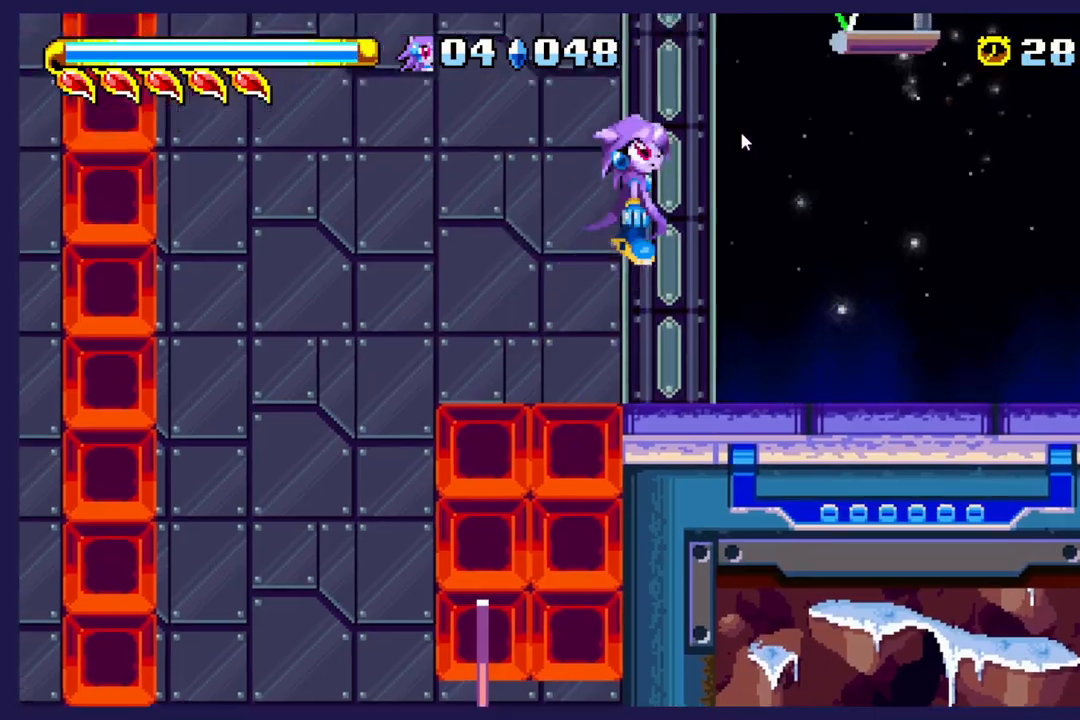
{"buttons": [], "left_stick": "center", "events": [[100, "DPAD_LEFT", "up"], [283, "DPAD_RIGHT", "down"], [467, "DPAD_RIGHT", "up"]]}
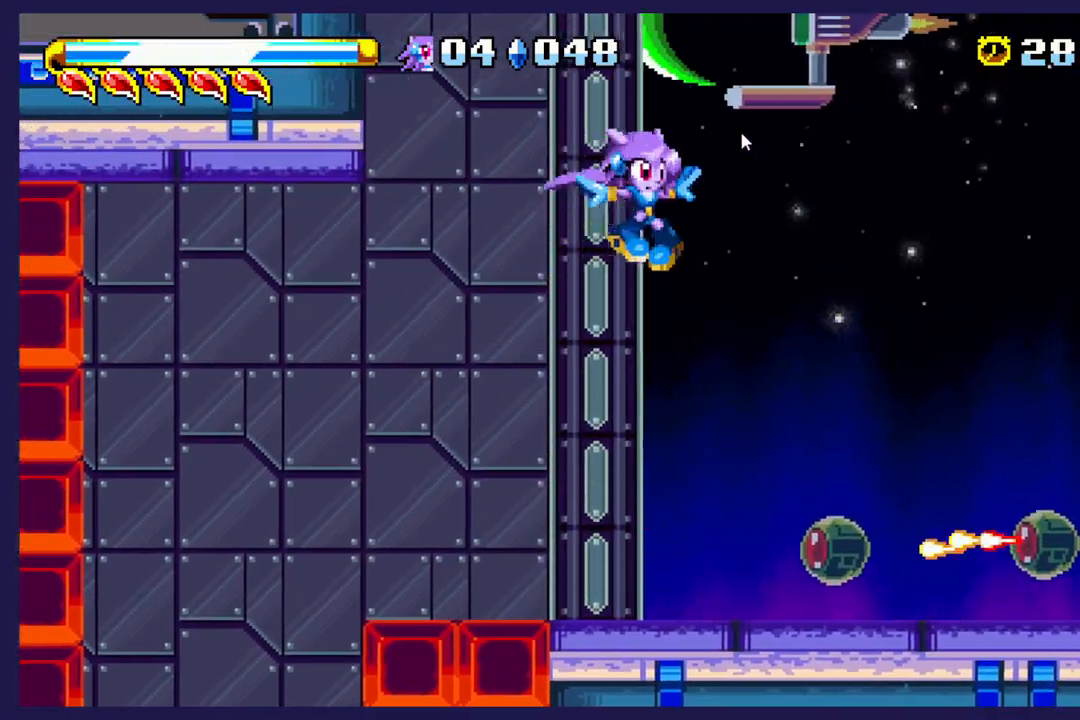
{"buttons": [], "left_stick": "center", "events": [[67, "DPAD_LEFT", "down"], [233, "DPAD_LEFT", "up"]]}
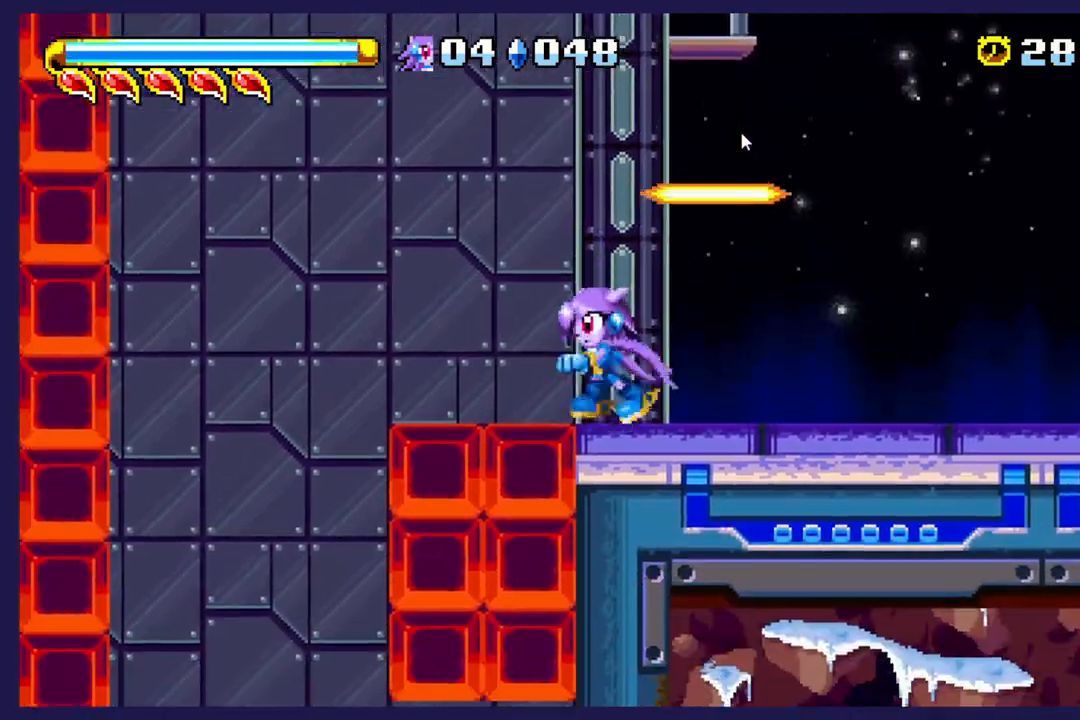
{"buttons": ["A", "DPAD_RIGHT"], "left_stick": "center", "events": [[50, "DPAD_DOWN", "down"], [200, "DPAD_DOWN", "up"], [283, "DPAD_RIGHT", "down"], [333, "A", "down"]]}
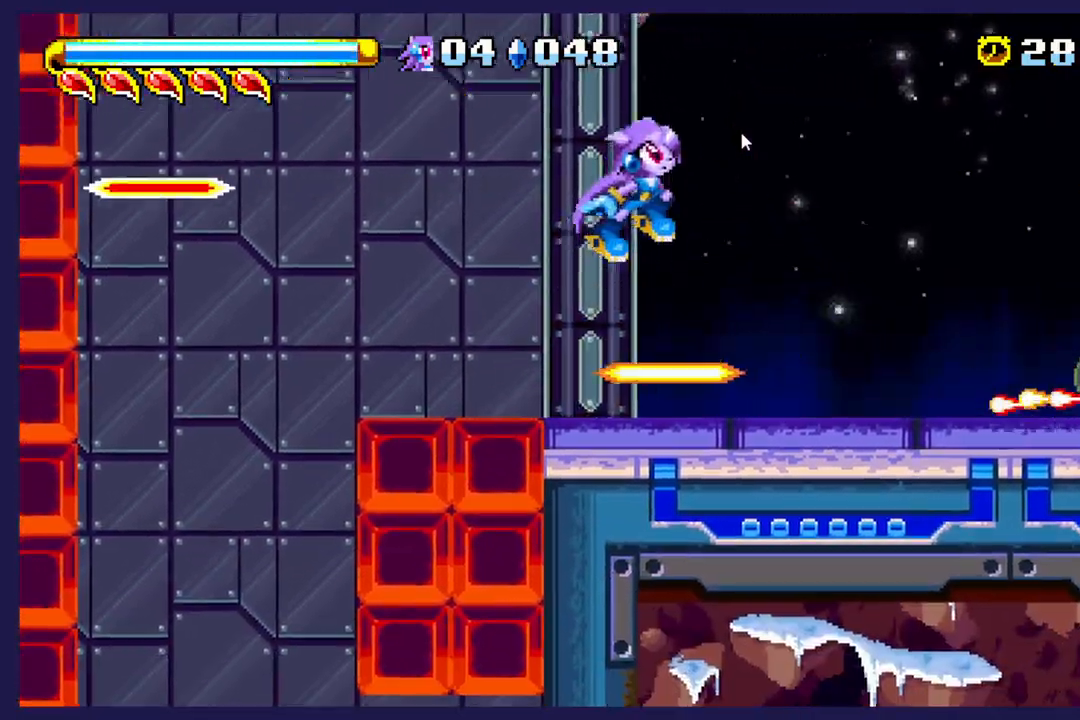
{"buttons": ["X"], "left_stick": "center", "events": [[367, "A", "up"], [483, "DPAD_RIGHT", "up"], [500, "X", "down"]]}
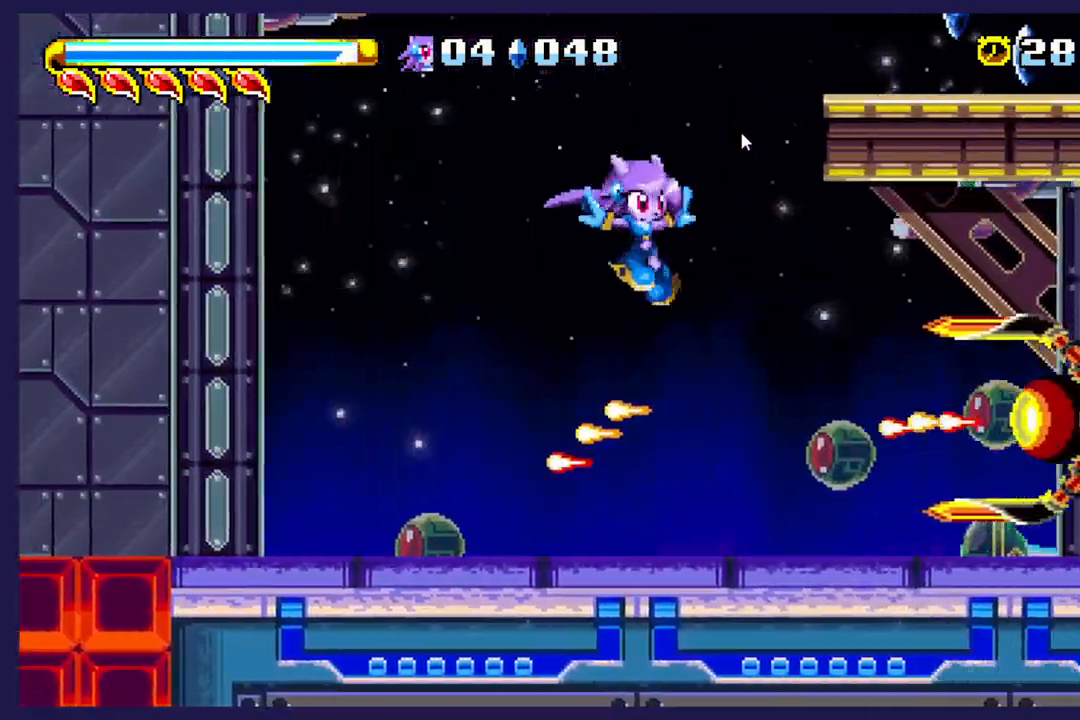
{"buttons": ["A", "DPAD_RIGHT"], "left_stick": "center", "events": [[83, "DPAD_RIGHT", "down"], [133, "X", "up"], [317, "DPAD_RIGHT", "up"], [383, "A", "down"], [433, "DPAD_RIGHT", "down"]]}
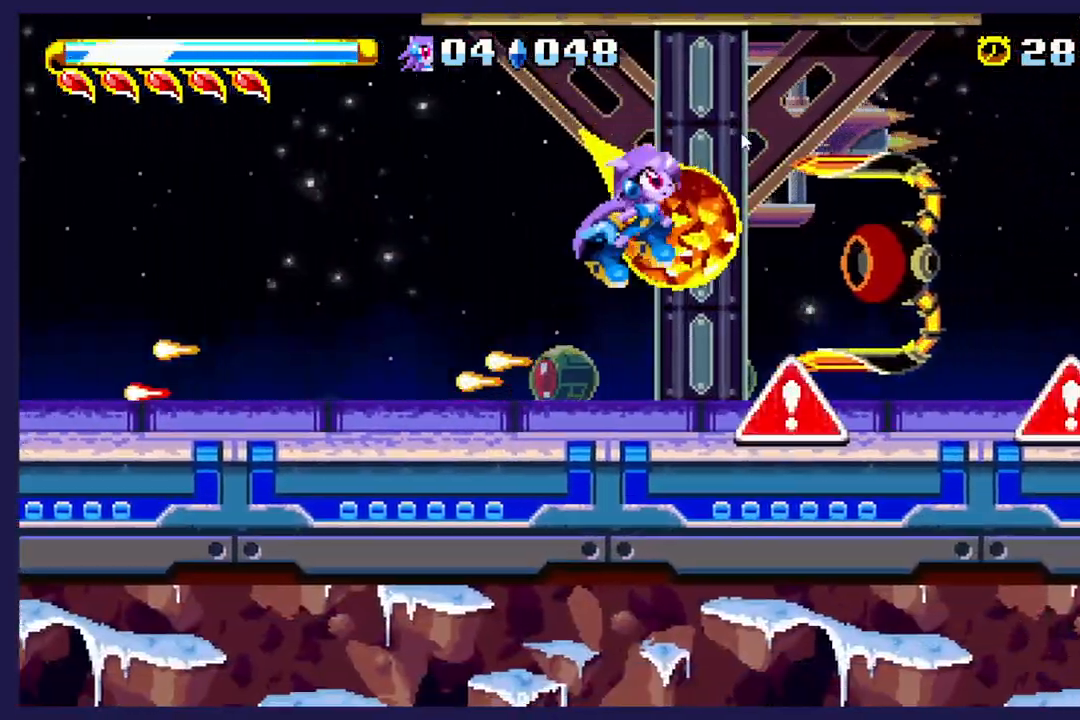
{"buttons": ["X", "DPAD_RIGHT"], "left_stick": "center", "events": [[17, "A", "up"], [183, "X", "down"], [333, "X", "up"], [383, "X", "down"]]}
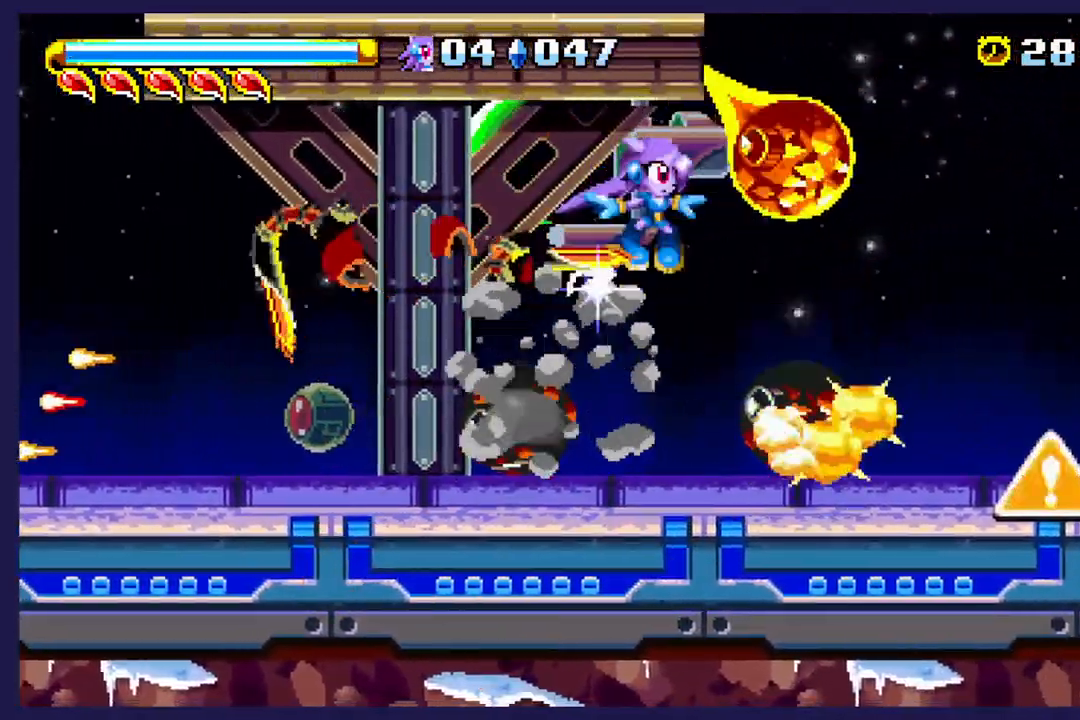
{"buttons": ["DPAD_RIGHT"], "left_stick": "center", "events": [[183, "B", "down"], [183, "X", "up"], [333, "B", "up"]]}
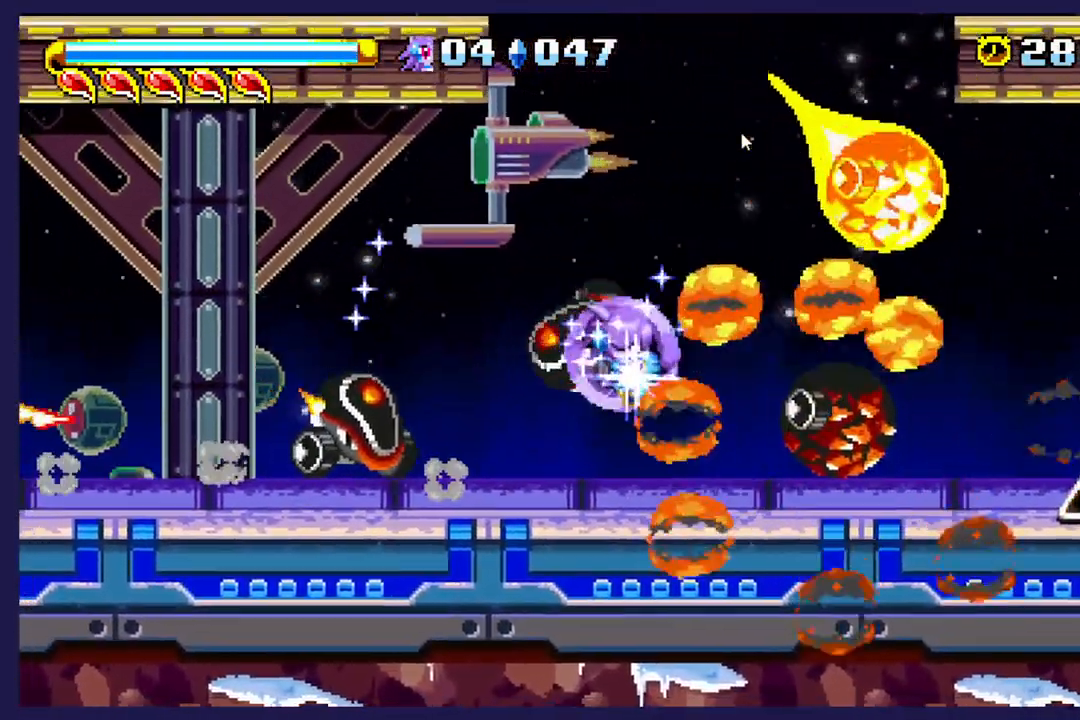
{"buttons": ["DPAD_RIGHT"], "left_stick": "center", "events": []}
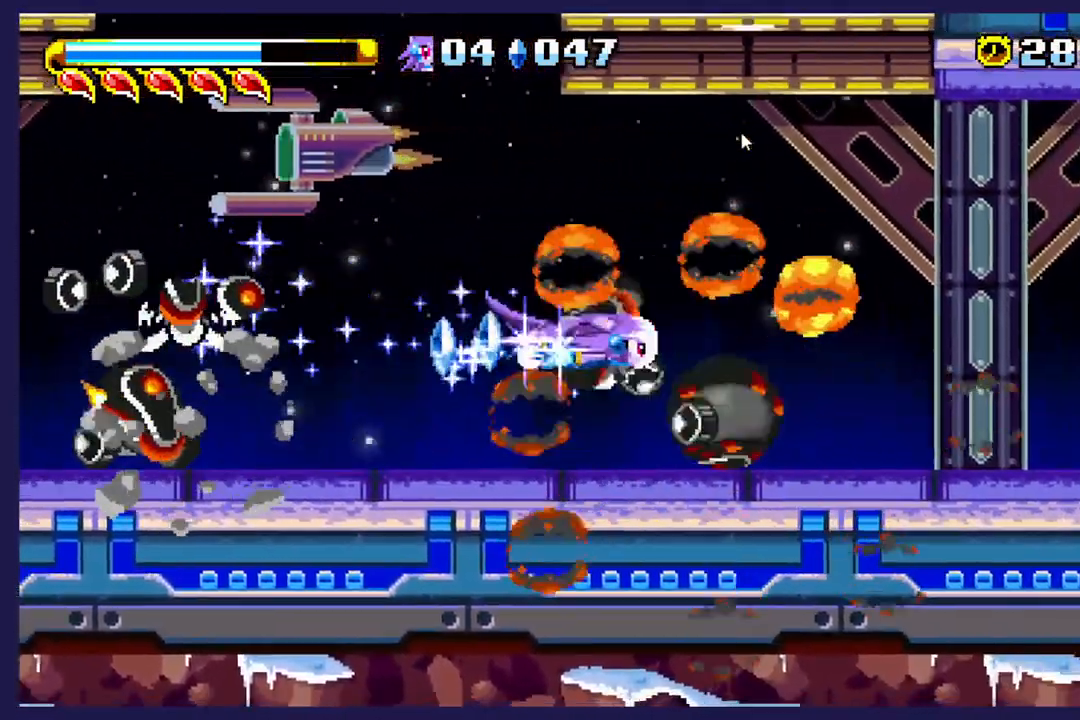
{"buttons": ["DPAD_RIGHT"], "left_stick": "center", "events": []}
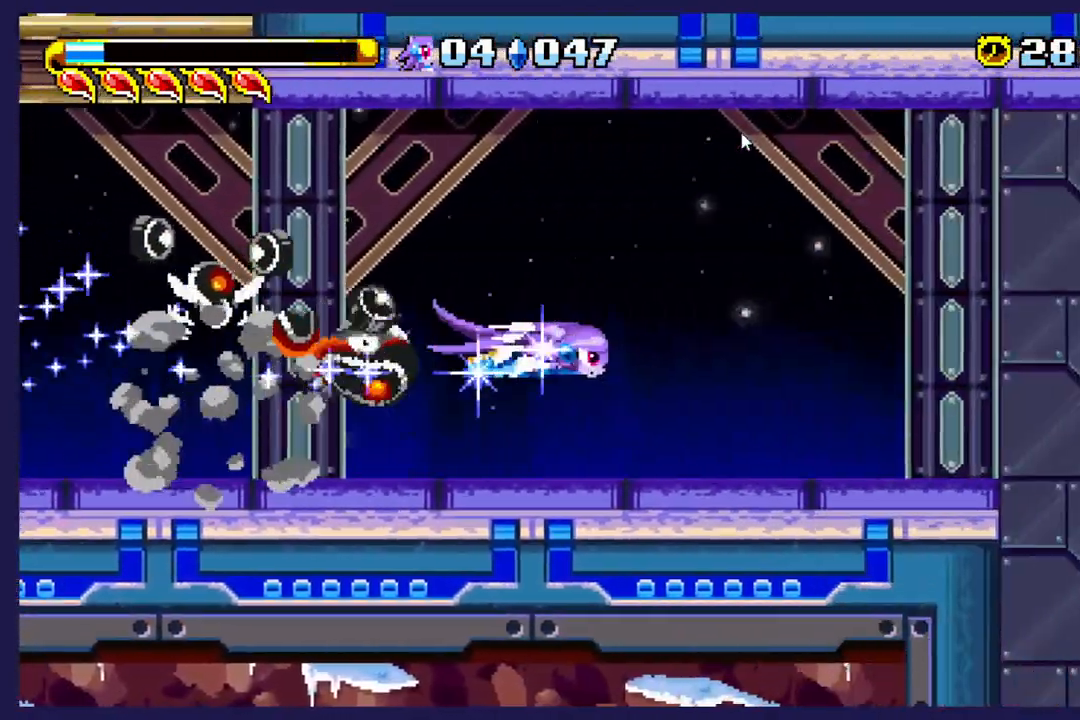
{"buttons": ["DPAD_RIGHT"], "left_stick": "center", "events": []}
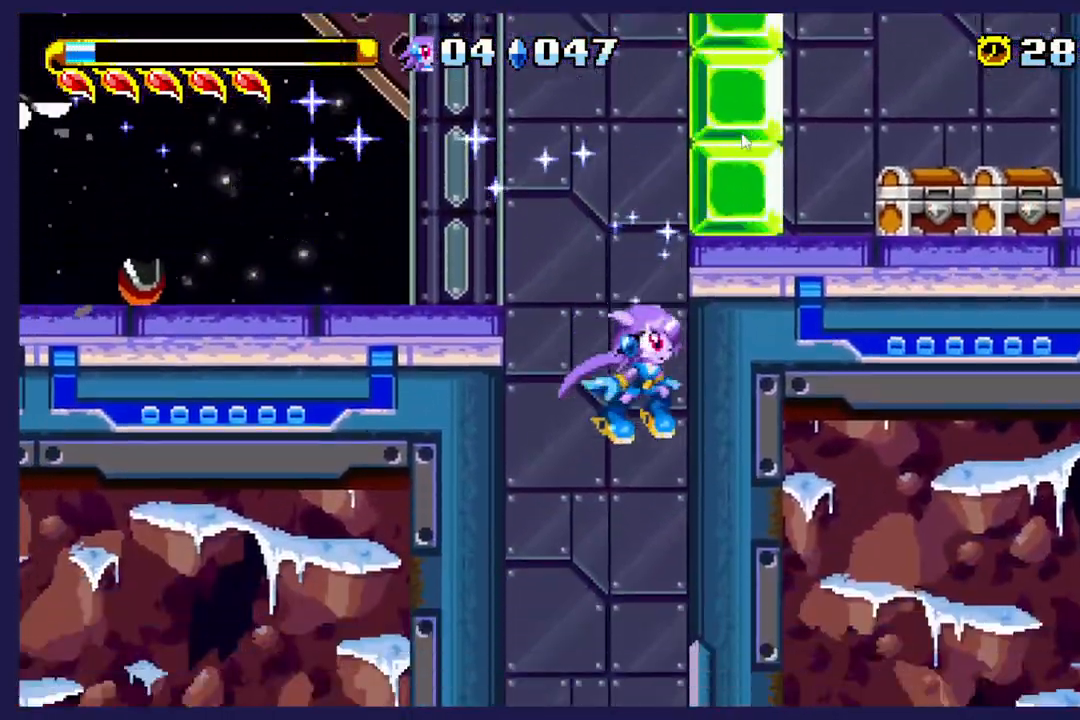
{"buttons": [], "left_stick": "center", "events": [[333, "DPAD_RIGHT", "up"]]}
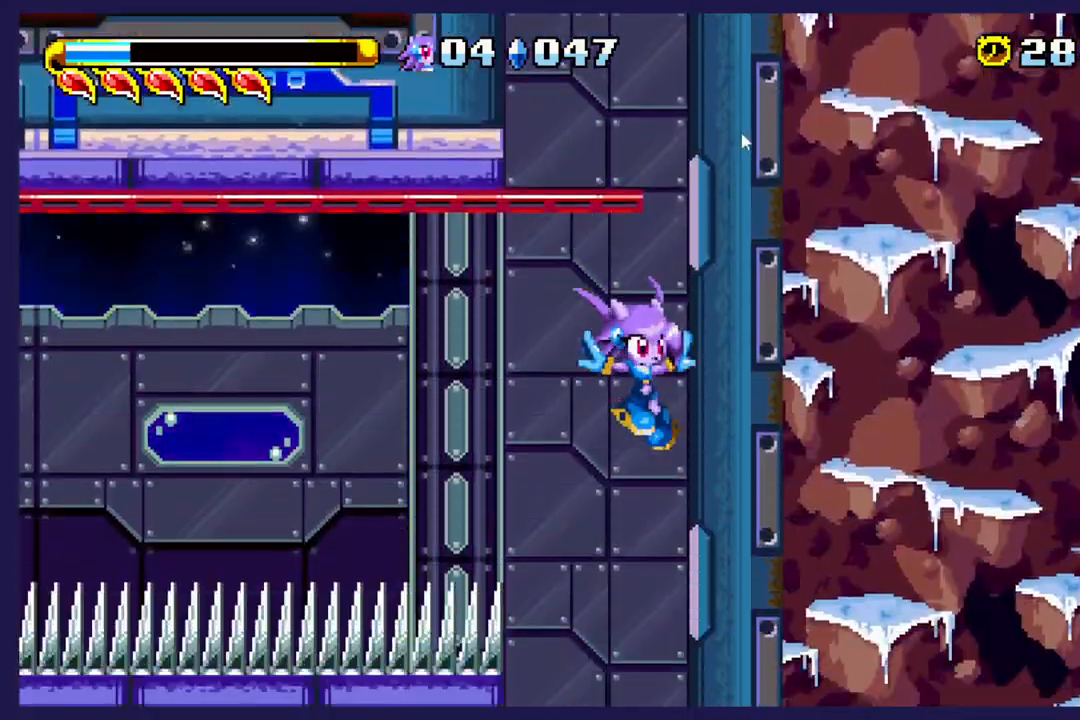
{"buttons": [], "left_stick": "center", "events": []}
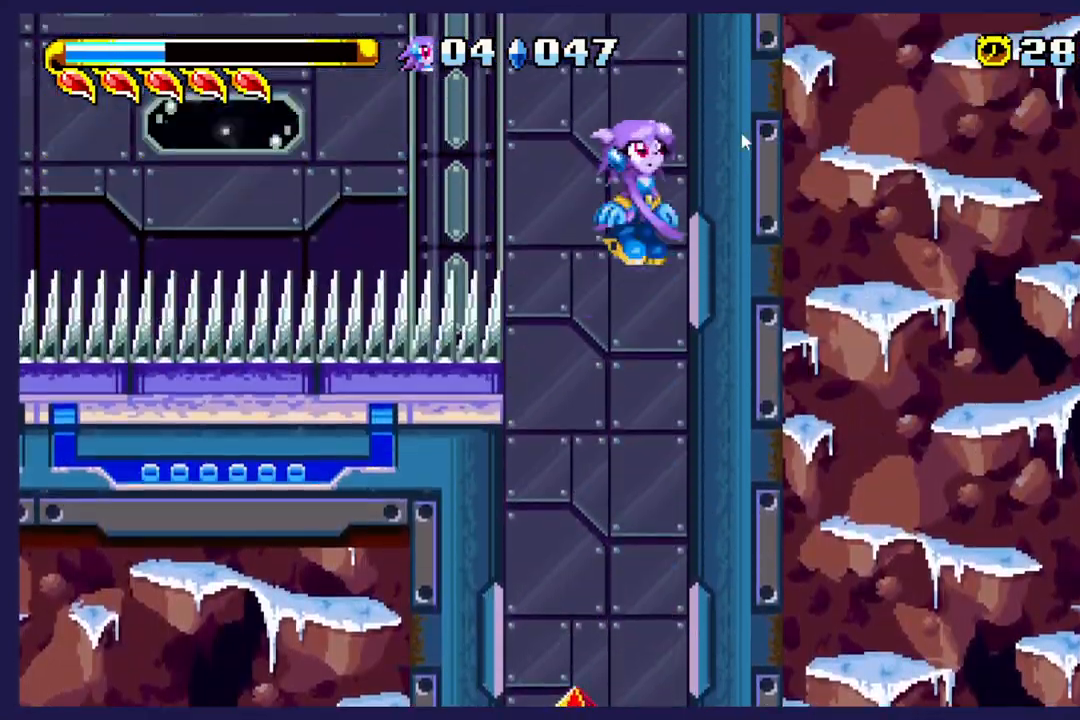
{"buttons": ["DPAD_RIGHT"], "left_stick": "center", "events": [[483, "DPAD_RIGHT", "down"]]}
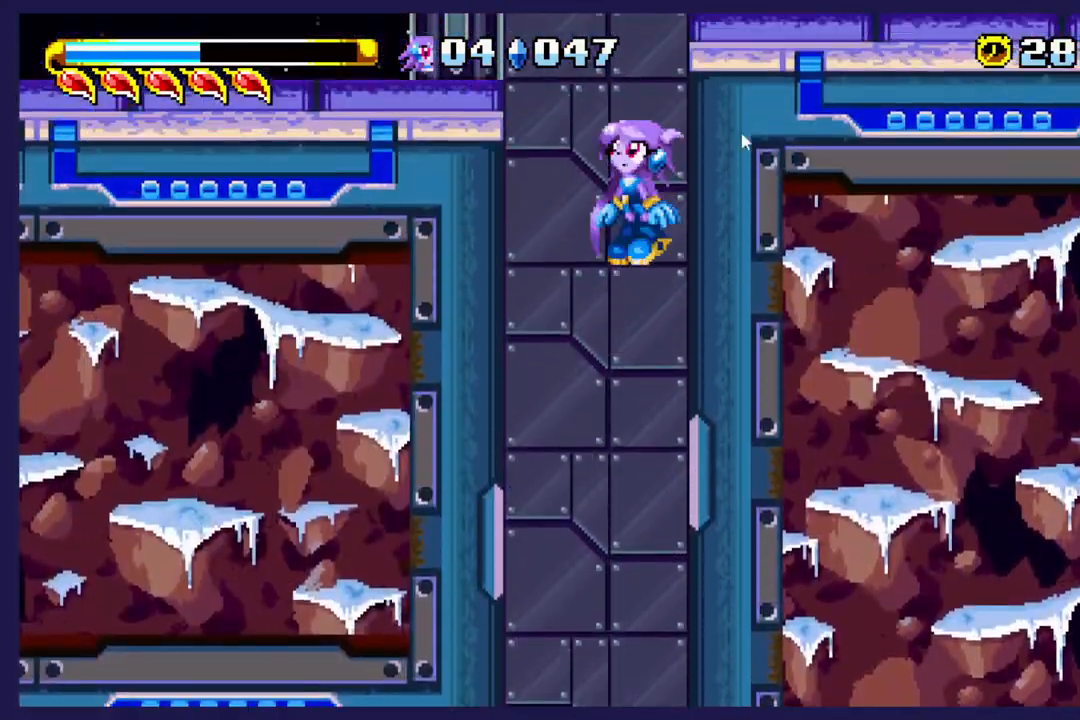
{"buttons": ["DPAD_RIGHT"], "left_stick": "center", "events": []}
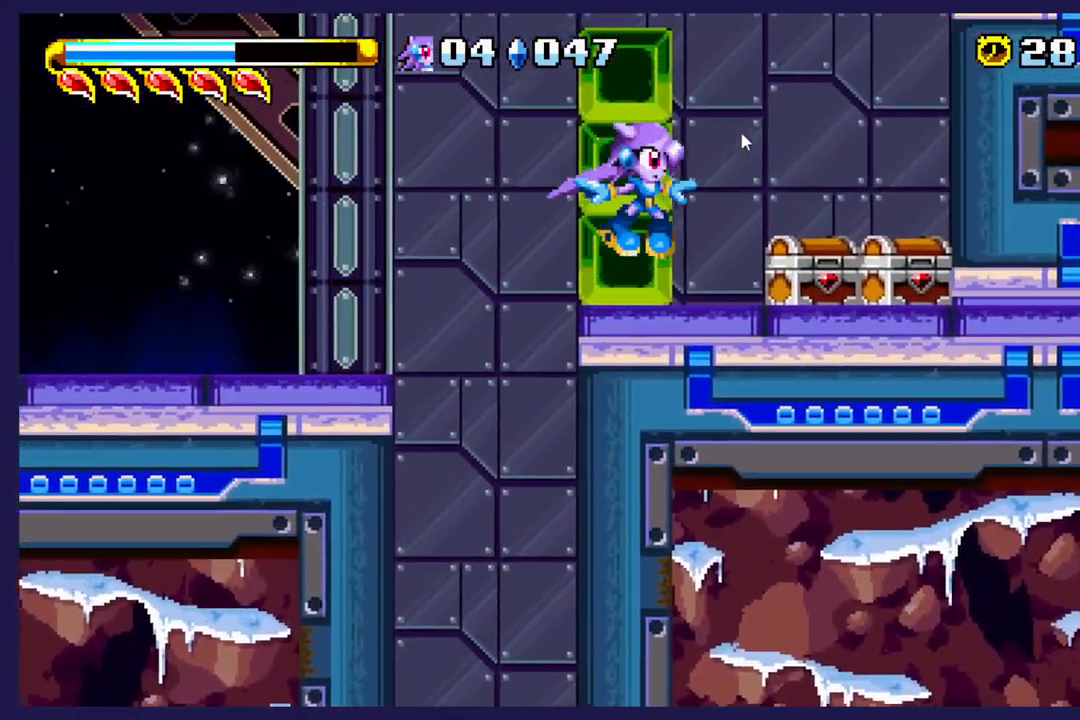
{"buttons": ["DPAD_RIGHT"], "left_stick": "center", "events": [[217, "DPAD_RIGHT", "up"], [217, "X", "down"], [317, "X", "up"], [417, "X", "down"], [467, "DPAD_RIGHT", "down"], [500, "X", "up"]]}
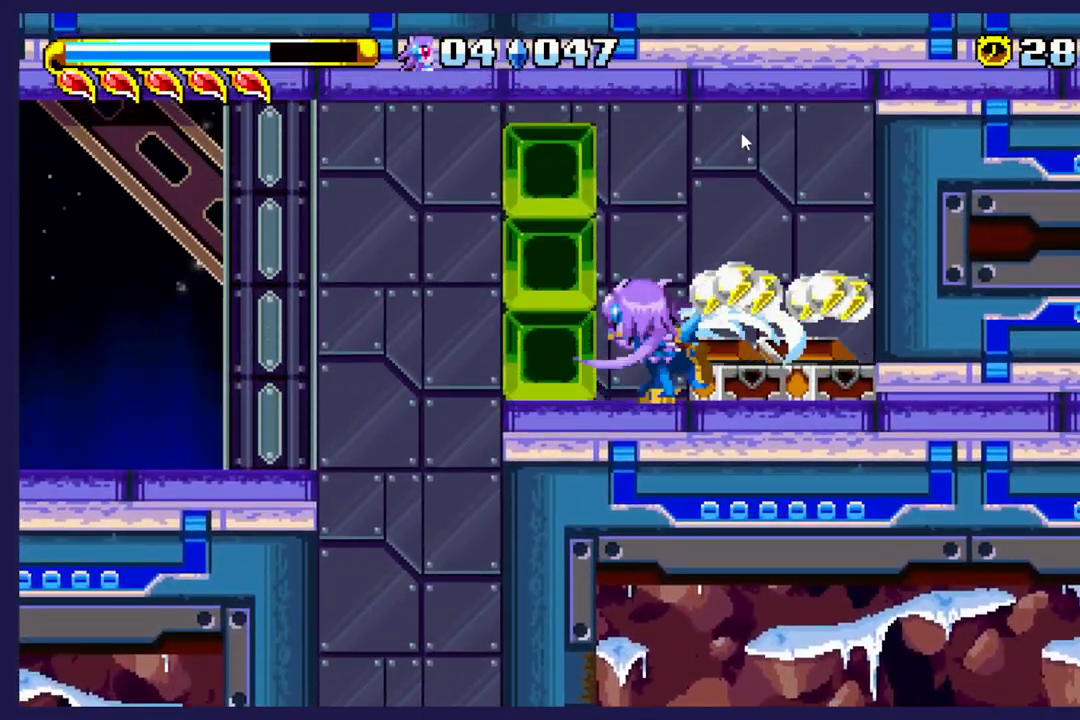
{"buttons": [], "left_stick": "center", "events": [[467, "DPAD_RIGHT", "up"]]}
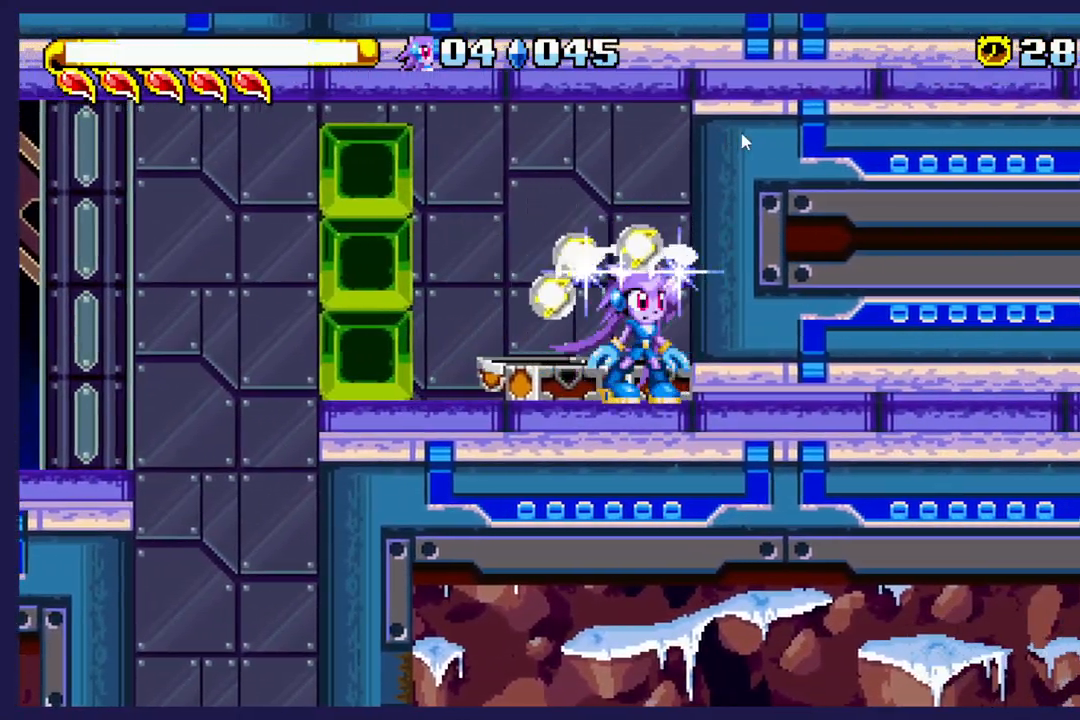
{"buttons": ["DPAD_LEFT"], "left_stick": "center", "events": [[133, "DPAD_LEFT", "down"]]}
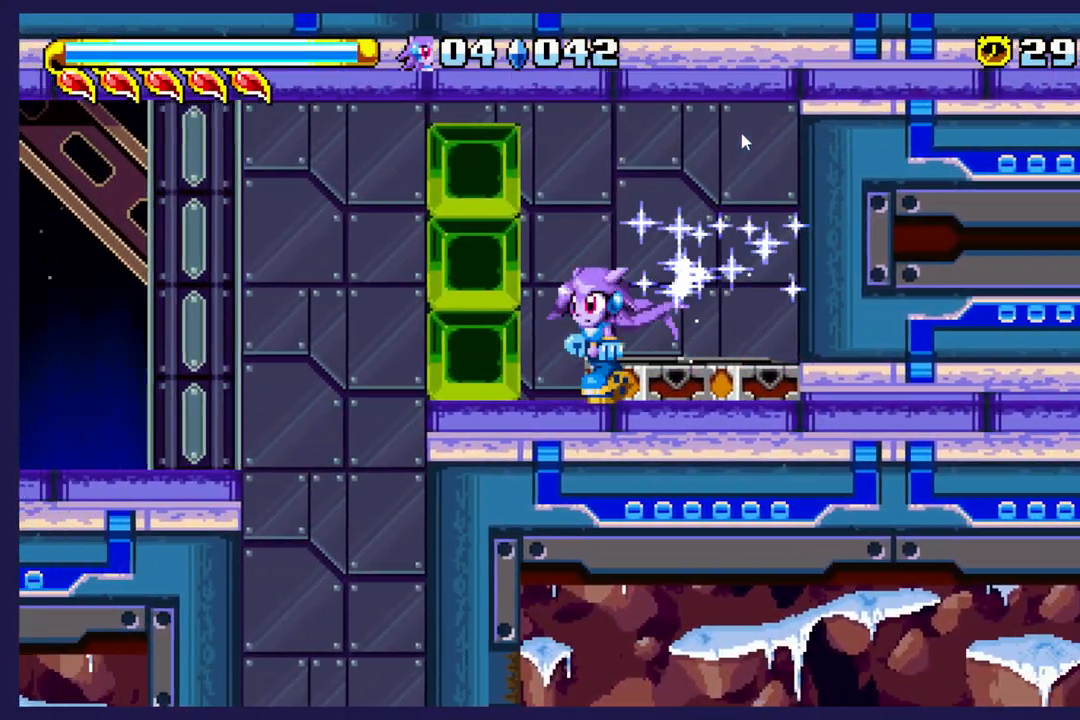
{"buttons": [], "left_stick": "center", "events": [[117, "A", "down"], [217, "A", "up"], [483, "DPAD_LEFT", "up"]]}
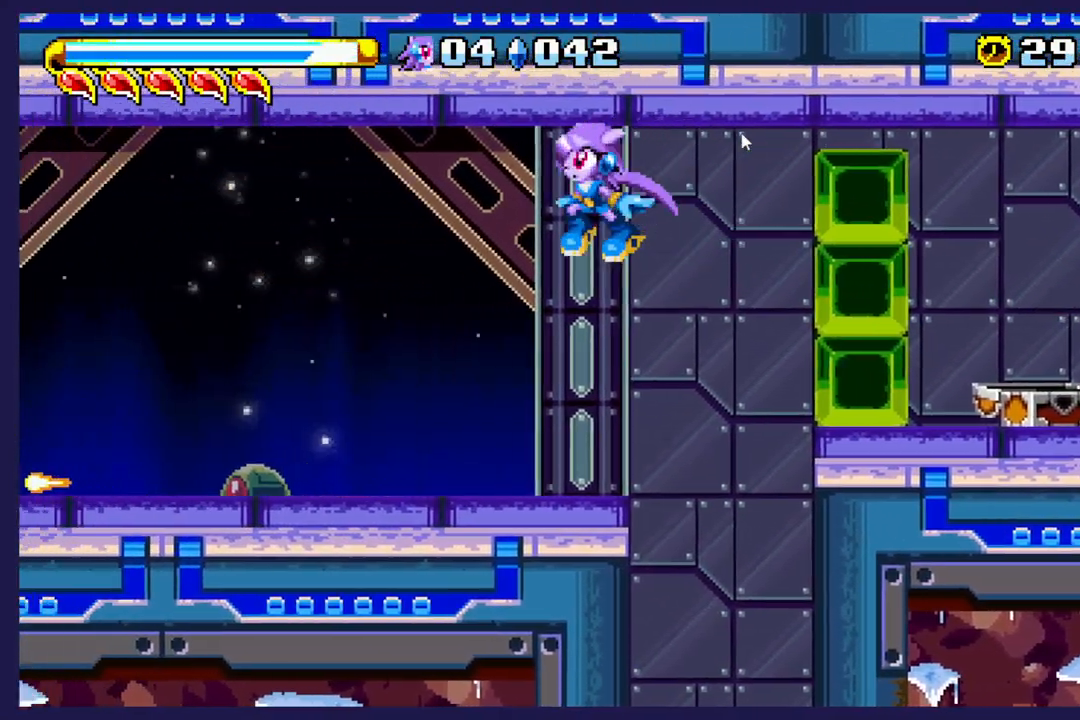
{"buttons": ["DPAD_LEFT"], "left_stick": "center", "events": [[450, "DPAD_LEFT", "down"]]}
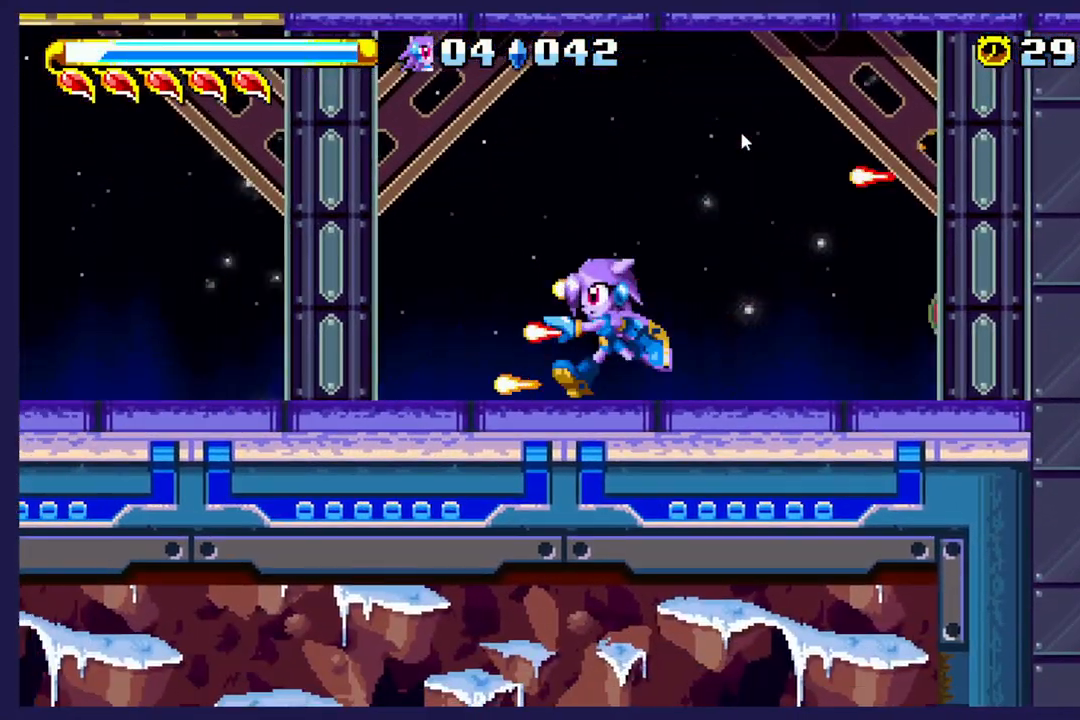
{"buttons": ["DPAD_LEFT"], "left_stick": "center", "events": []}
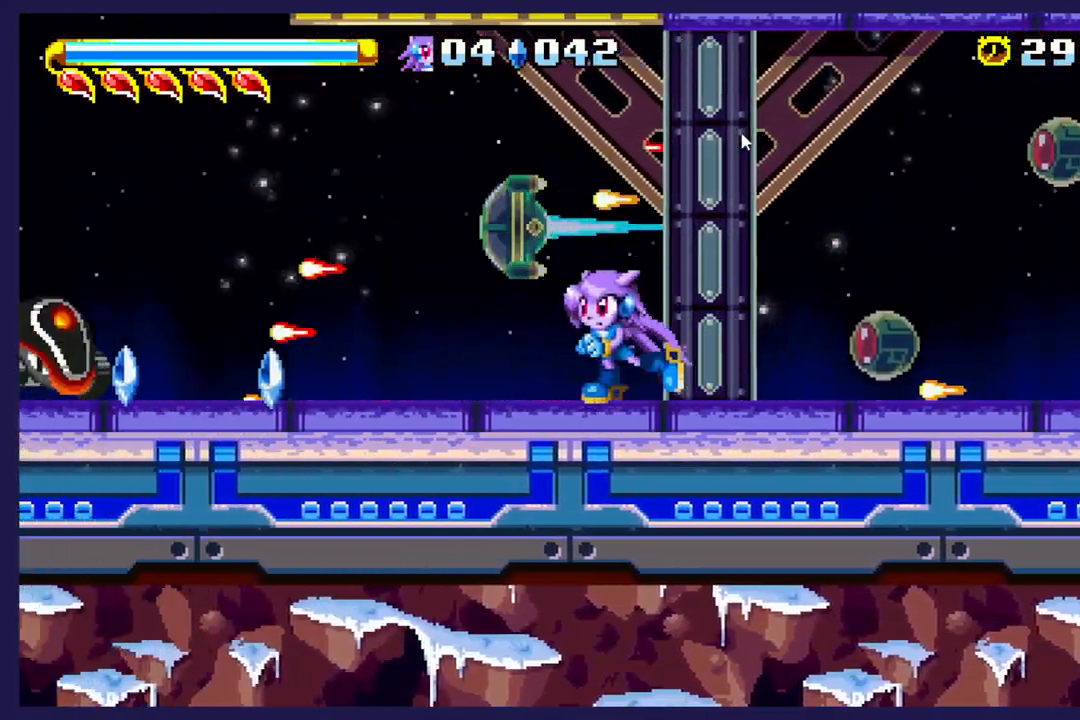
{"buttons": ["A"], "left_stick": "center", "events": [[300, "DPAD_LEFT", "up"], [350, "A", "down"]]}
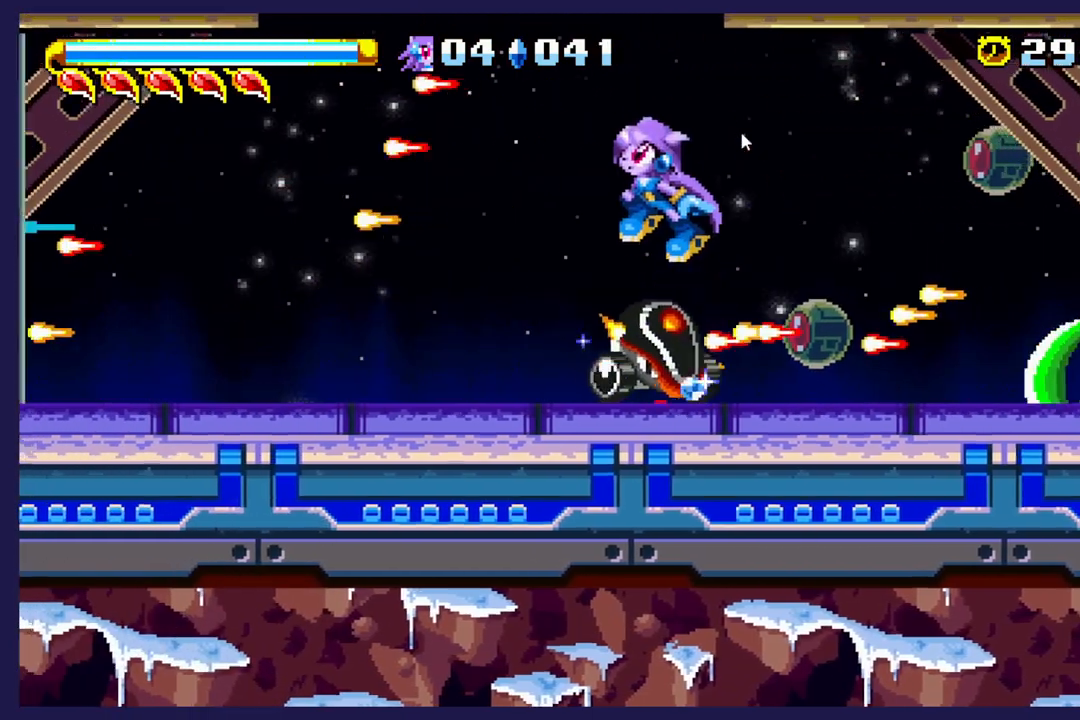
{"buttons": [], "left_stick": "center", "events": [[33, "A", "up"], [83, "DPAD_LEFT", "down"], [217, "DPAD_LEFT", "up"], [317, "DPAD_RIGHT", "down"], [367, "R2", "down"], [400, "DPAD_RIGHT", "up"], [450, "R2", "up"]]}
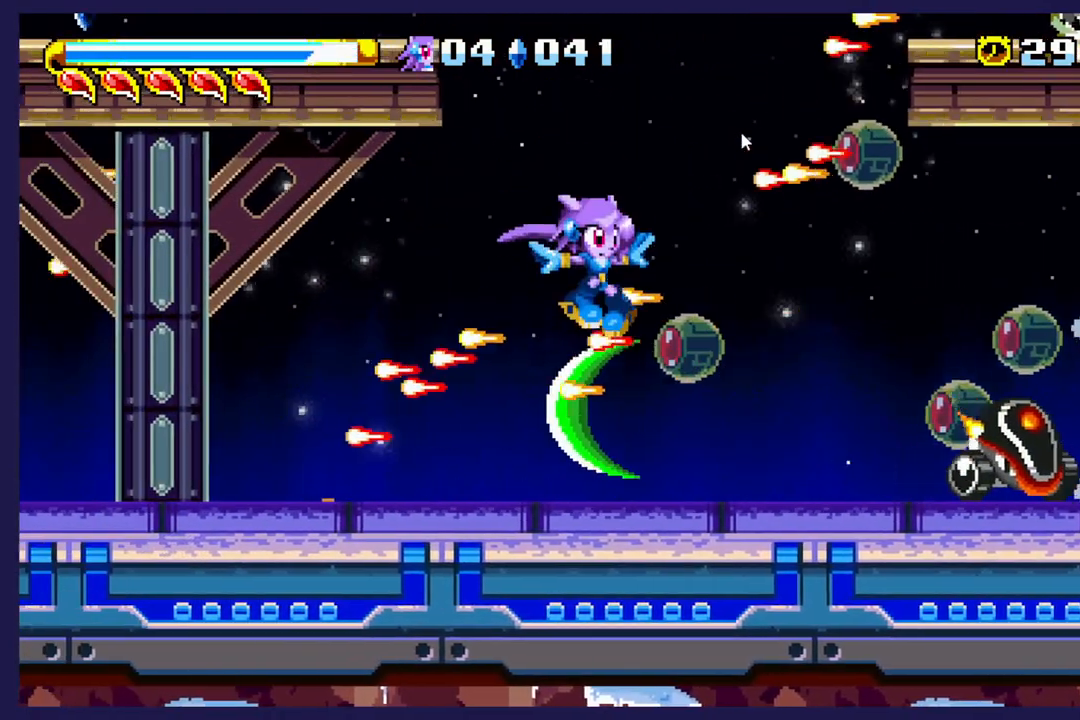
{"buttons": ["DPAD_UP", "DPAD_RIGHT"], "left_stick": "center", "events": [[50, "DPAD_LEFT", "down"], [150, "DPAD_LEFT", "up"], [283, "A", "down"], [333, "DPAD_RIGHT", "down"], [367, "DPAD_UP", "down"], [483, "A", "up"]]}
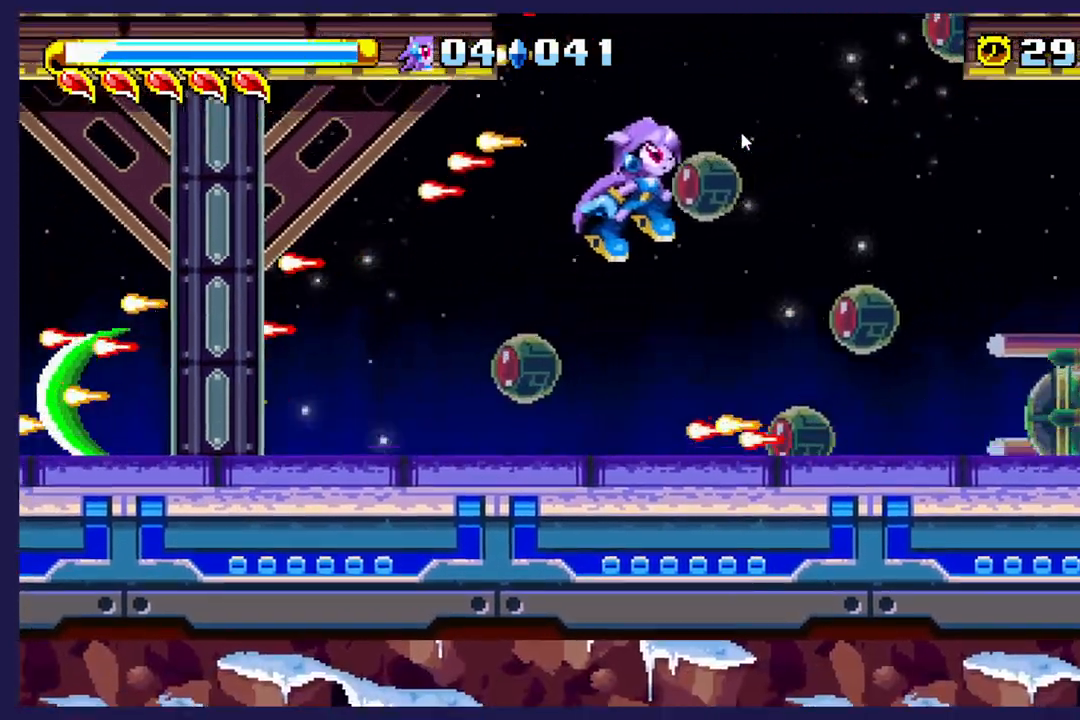
{"buttons": ["DPAD_UP", "DPAD_RIGHT"], "left_stick": "center", "events": [[33, "B", "down"], [183, "B", "up"]]}
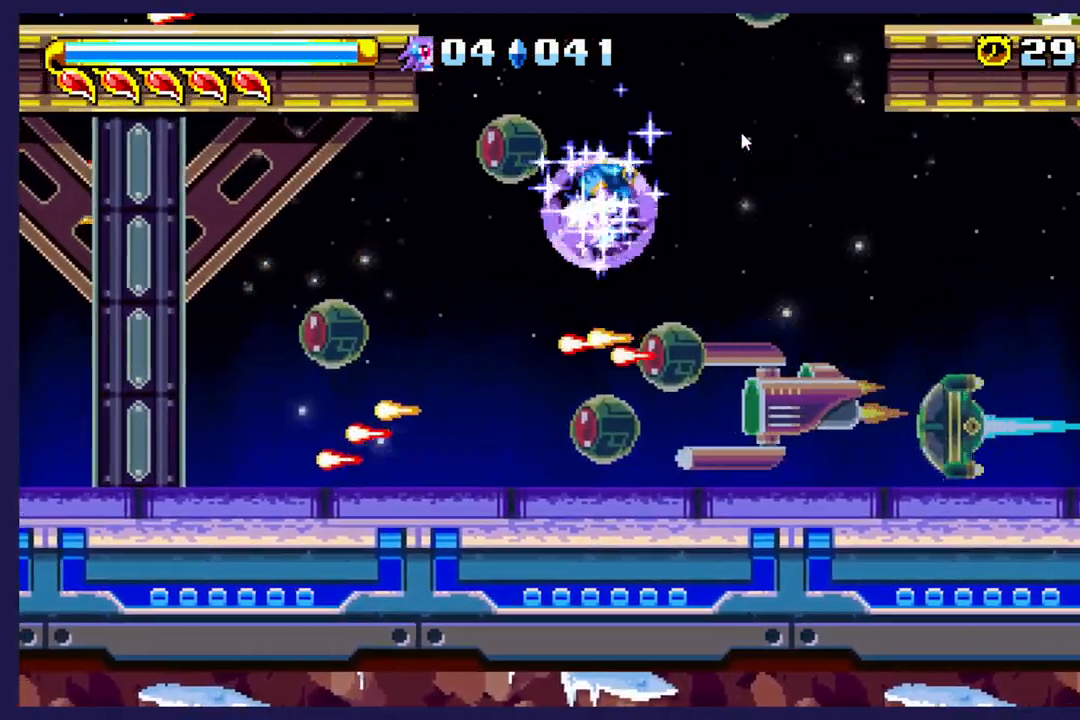
{"buttons": [], "left_stick": "center", "events": [[433, "DPAD_UP", "up"], [483, "DPAD_RIGHT", "up"]]}